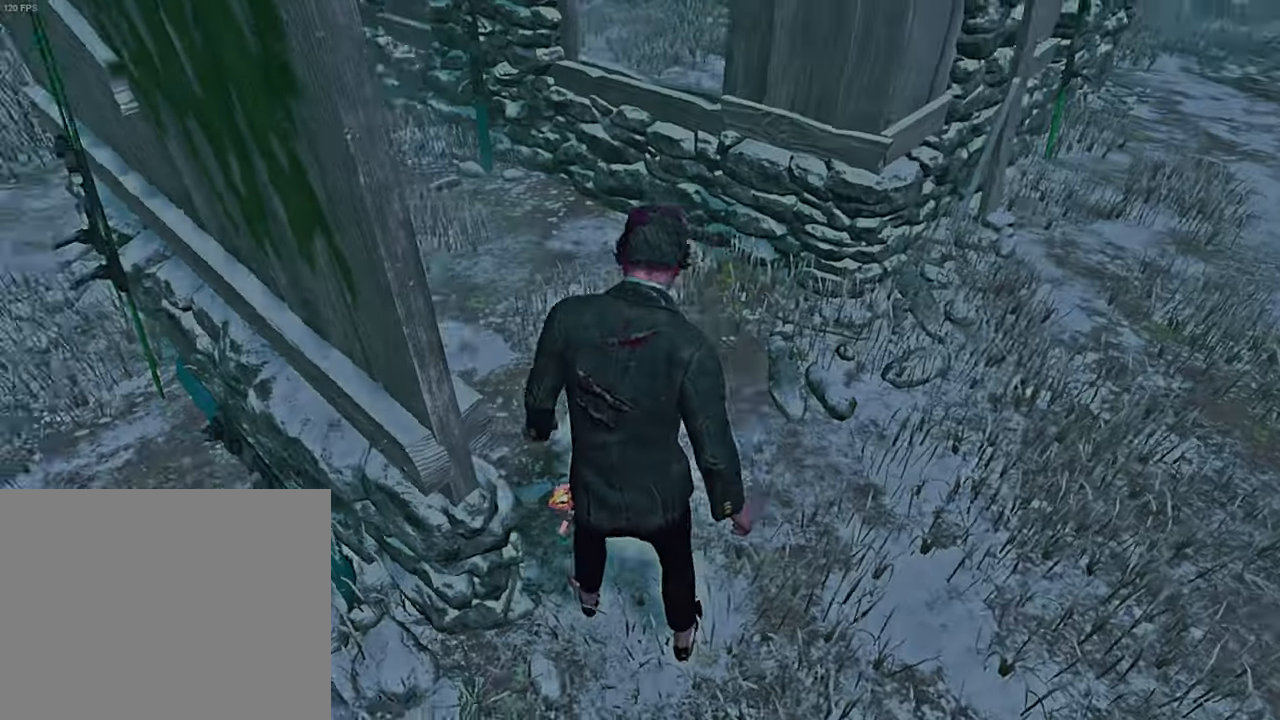
Gameplay with keyboard; each line is a JSON object with the keys held at the frame after it. "events" lists presses ("down") and releases ("up") of "a", "ctrl", "d", "e", "q", "s", "shift", "space" and "w" between this image and that frame as [ms after this image, input, new state], when the widget could be followed in between. No other keys are recorded. Mouse input is not recorded.
{"keys": ["shift", "w"], "events": [[83, "shift", "down"]]}
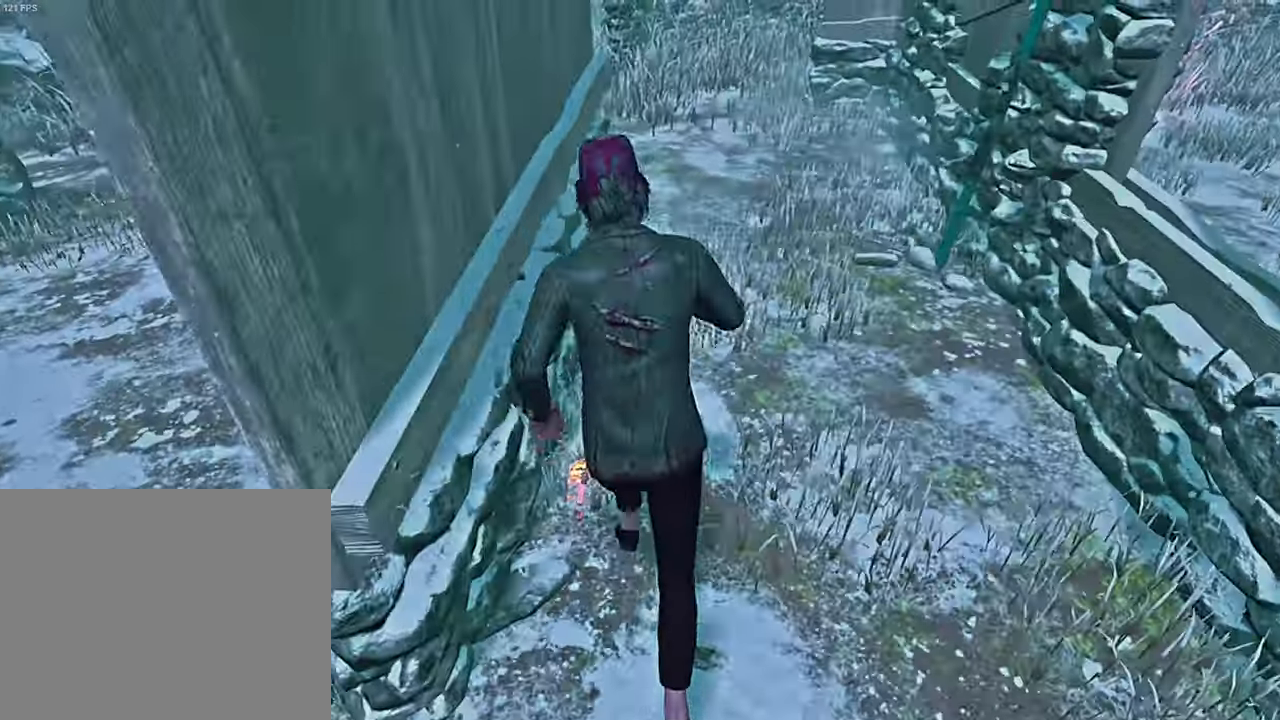
{"keys": ["d", "shift", "space", "w"], "events": [[33, "d", "down"], [416, "space", "down"]]}
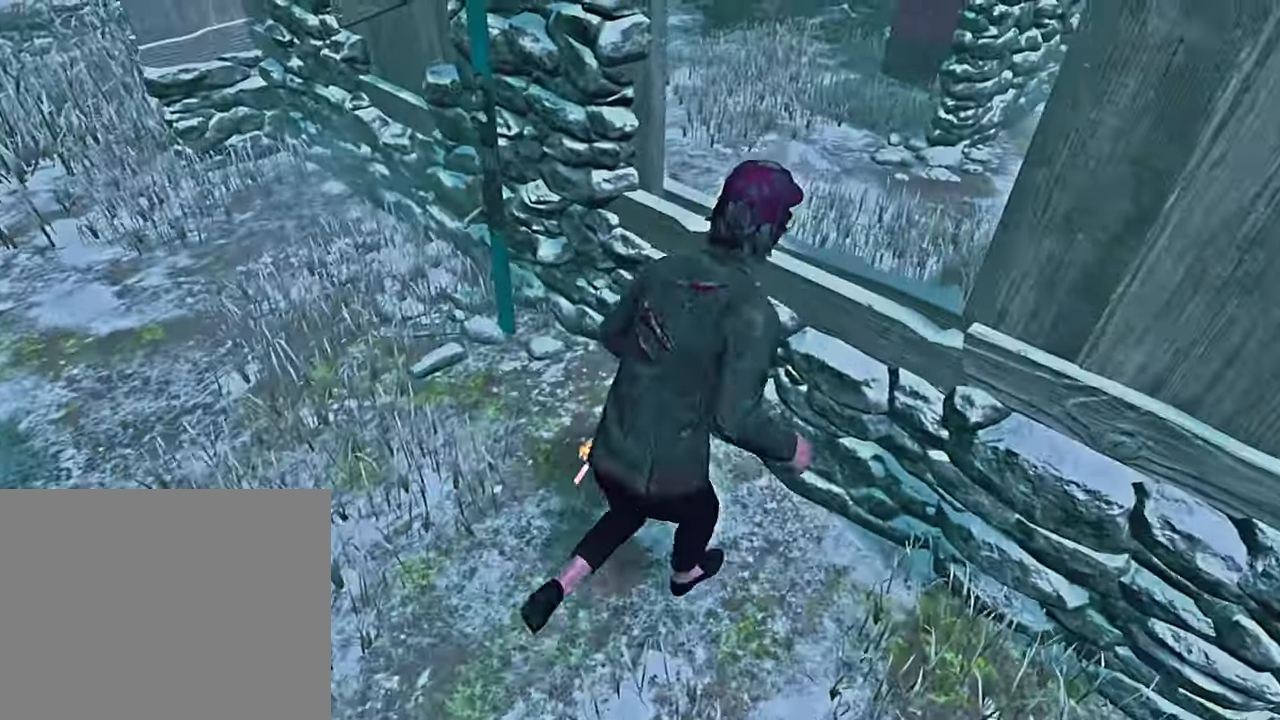
{"keys": ["s"], "events": [[16, "space", "up"], [33, "shift", "up"], [66, "d", "up"], [66, "w", "up"], [466, "s", "down"]]}
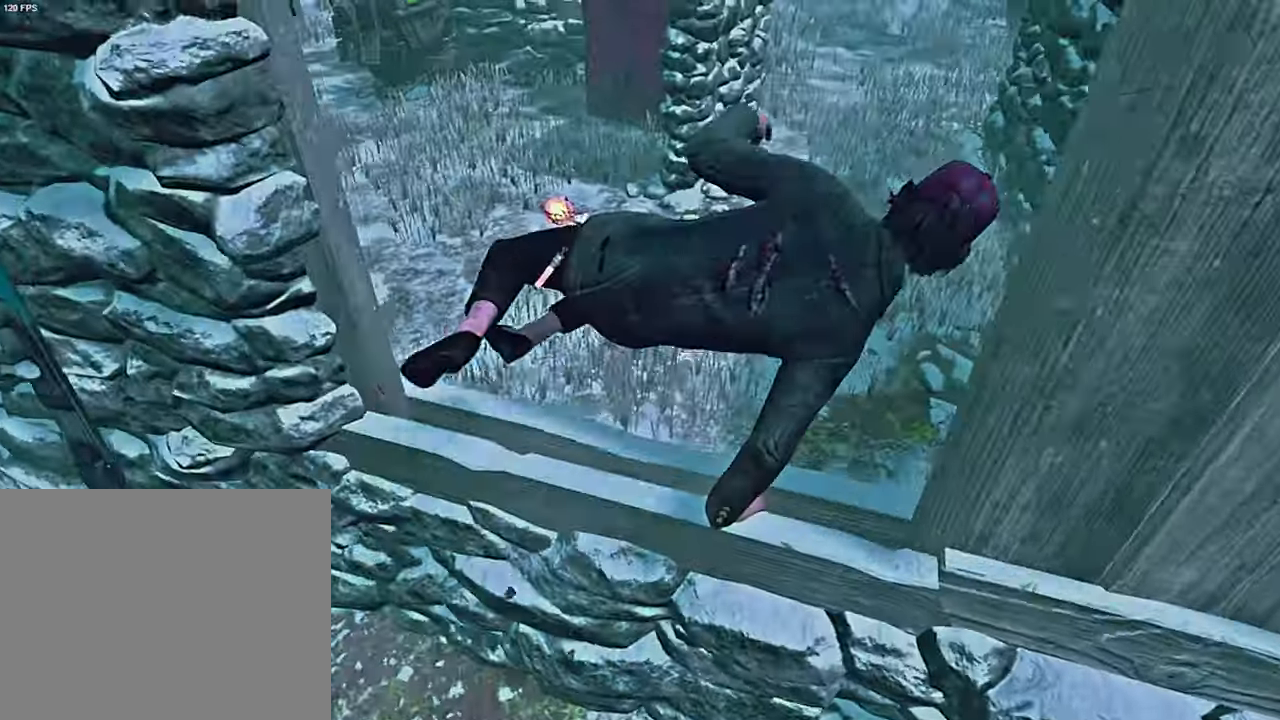
{"keys": ["s", "space"], "events": [[133, "a", "down"], [183, "a", "up"], [433, "space", "down"]]}
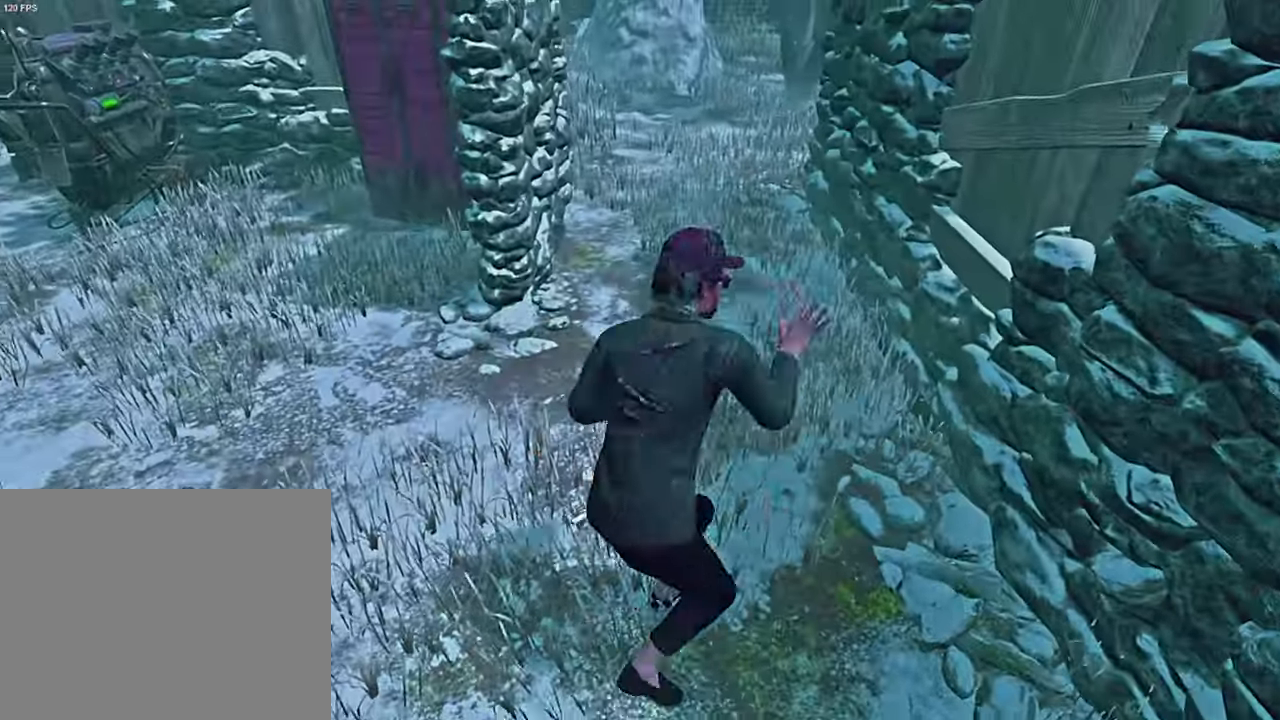
{"keys": [], "events": [[16, "space", "up"], [183, "s", "up"], [416, "s", "down"], [483, "s", "up"]]}
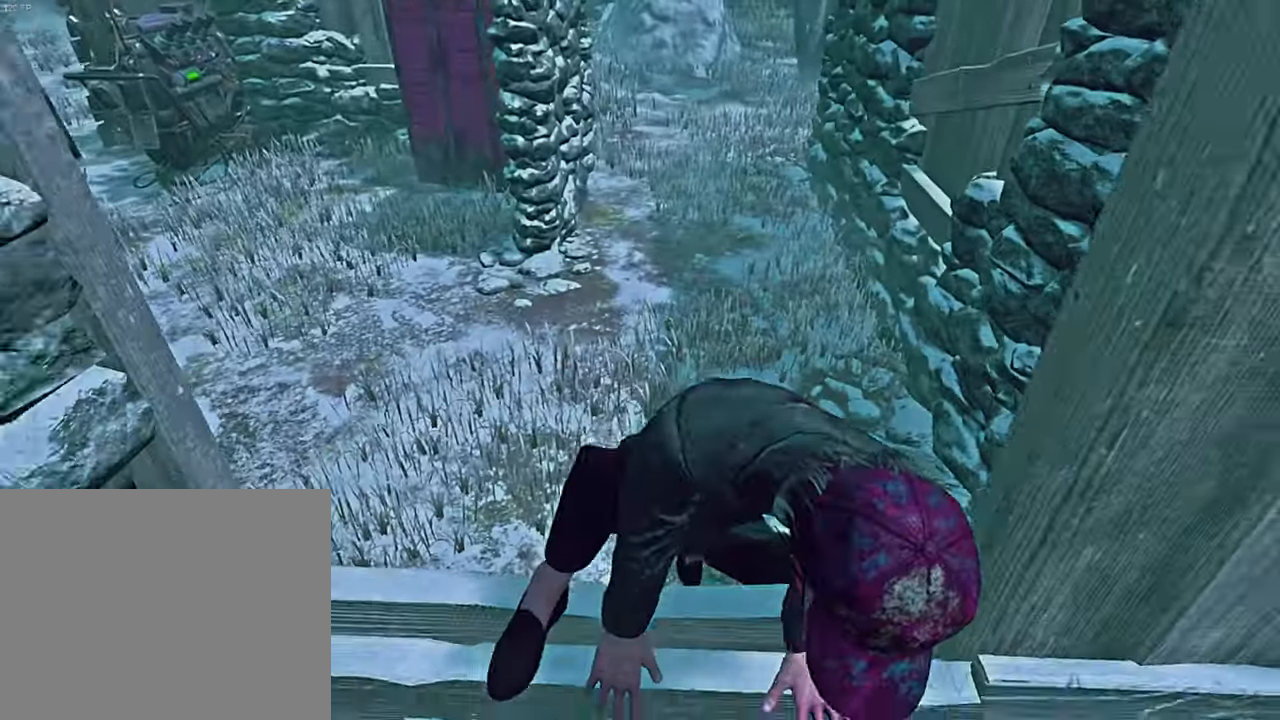
{"keys": ["s", "shift"], "events": [[183, "s", "down"], [333, "shift", "down"]]}
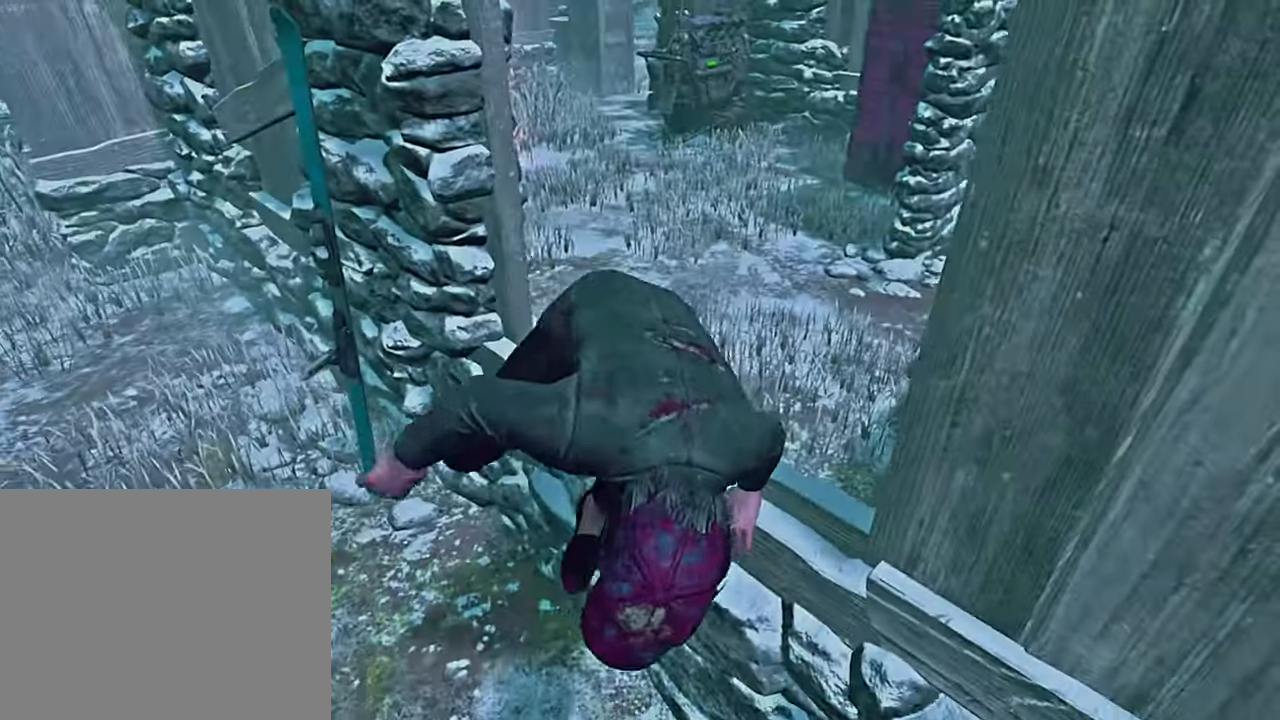
{"keys": ["a", "s", "shift"], "events": [[66, "a", "down"]]}
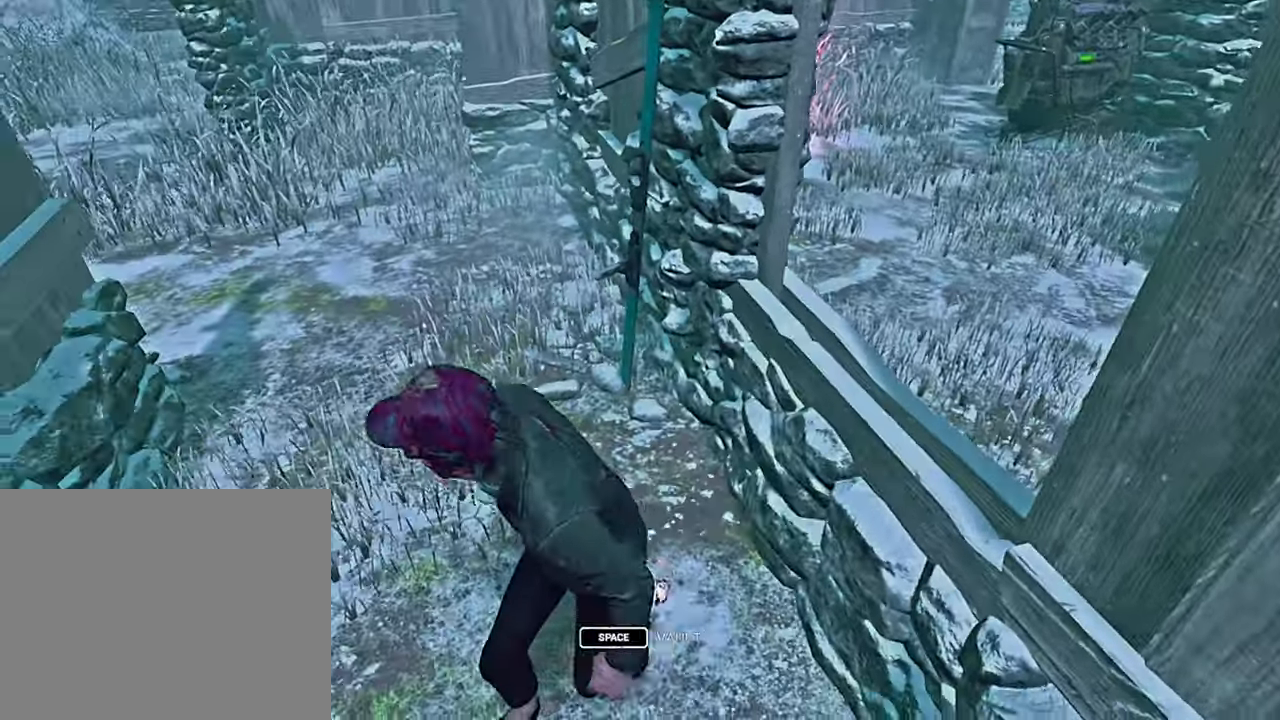
{"keys": ["a"], "events": [[366, "s", "up"], [400, "shift", "up"]]}
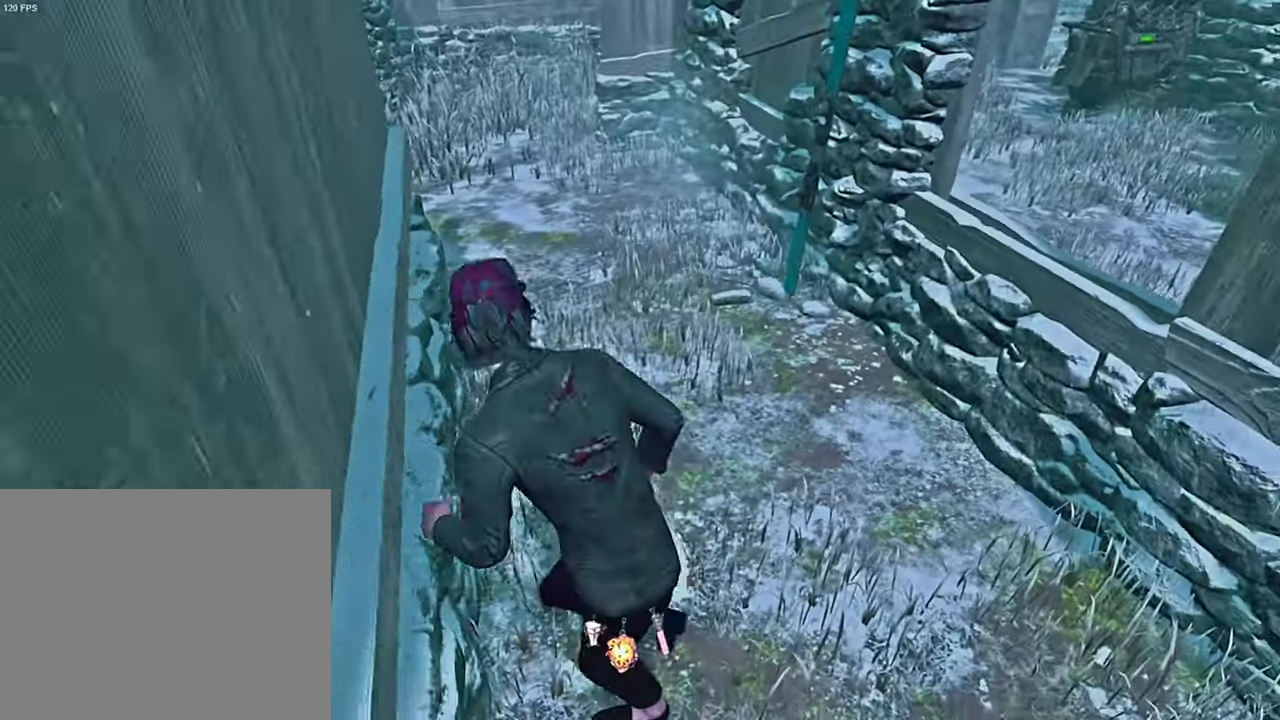
{"keys": ["a"], "events": []}
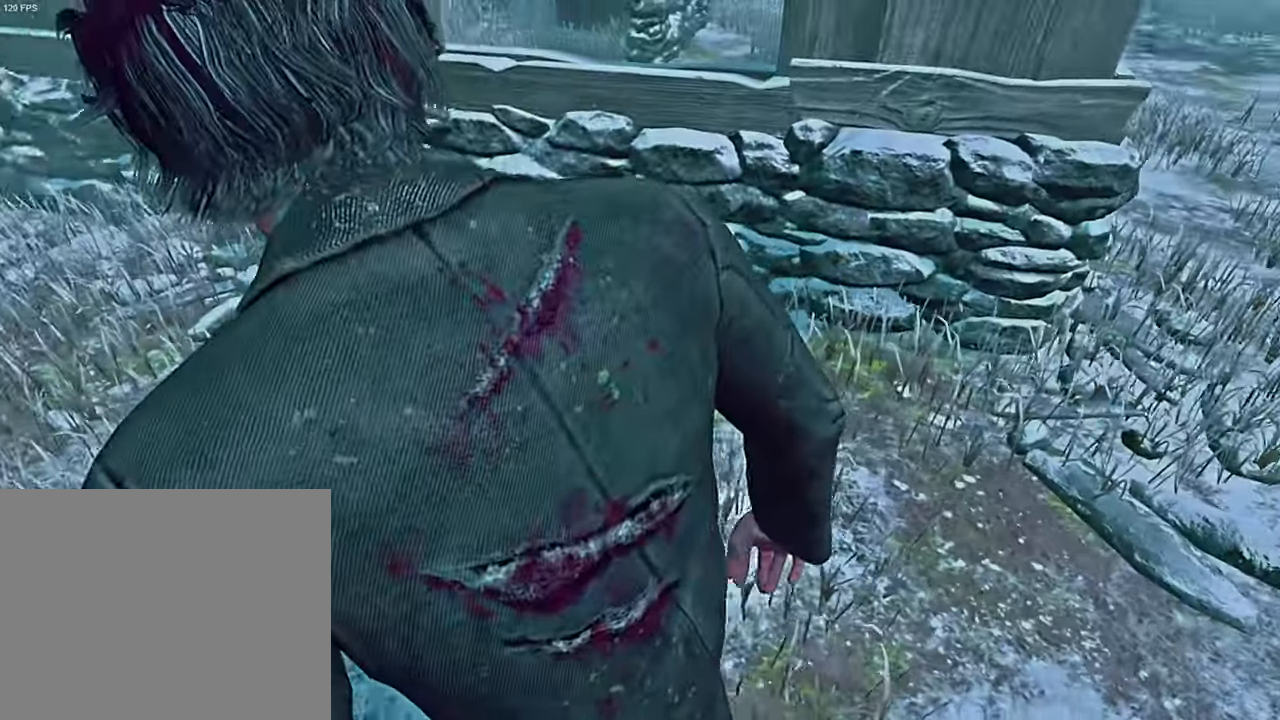
{"keys": ["shift", "w"], "events": [[16, "a", "up"], [66, "w", "down"], [150, "shift", "down"]]}
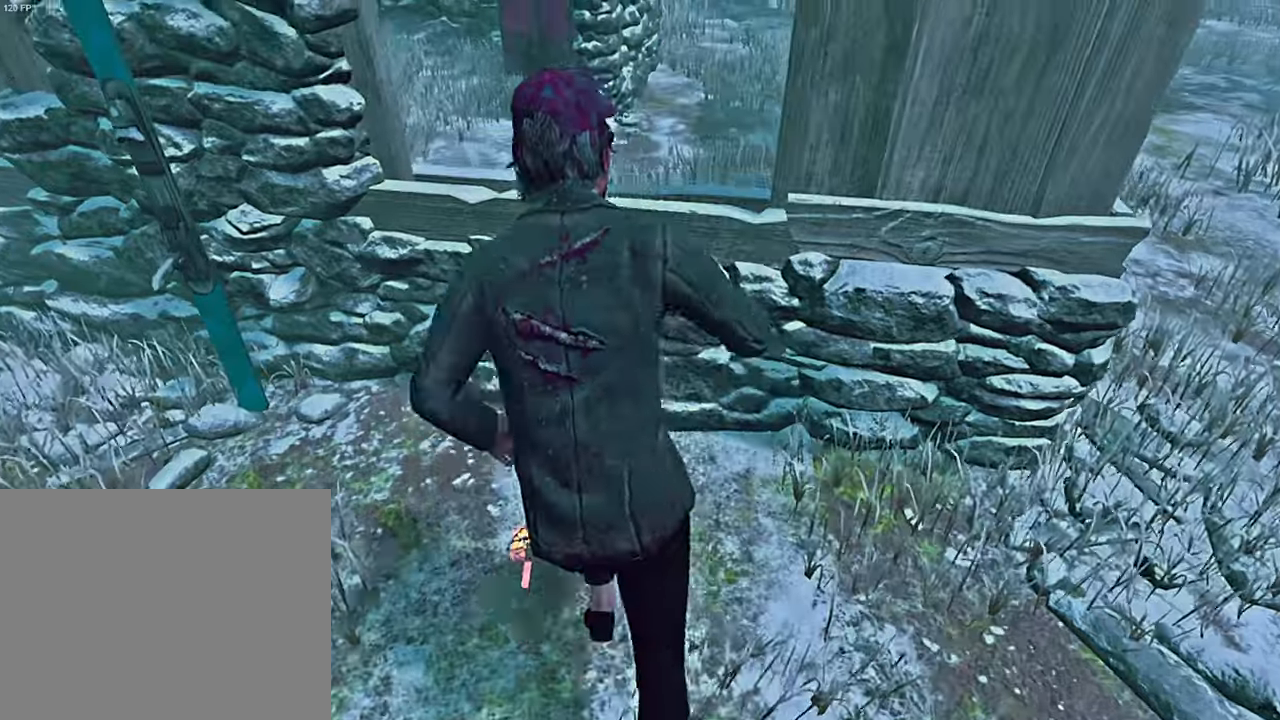
{"keys": [], "events": [[83, "space", "down"], [167, "space", "up"], [183, "shift", "up"], [217, "w", "up"]]}
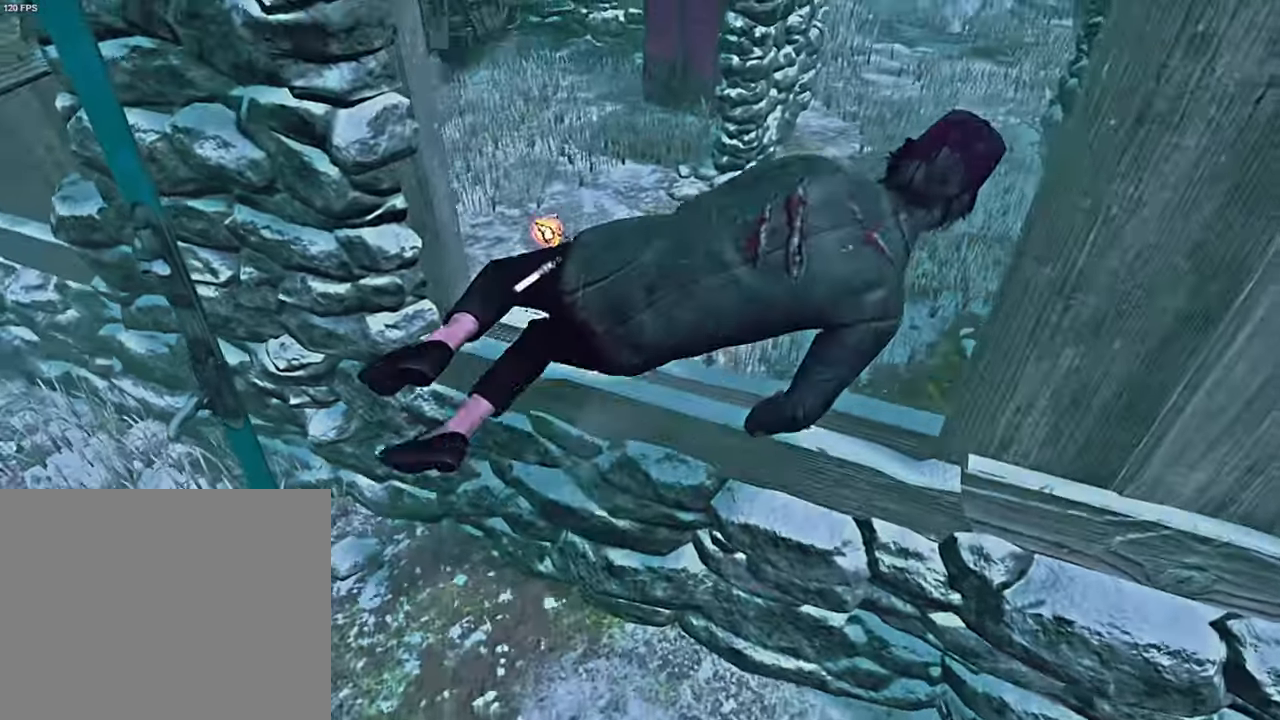
{"keys": ["s"], "events": [[100, "s", "down"], [217, "a", "down"], [317, "a", "up"]]}
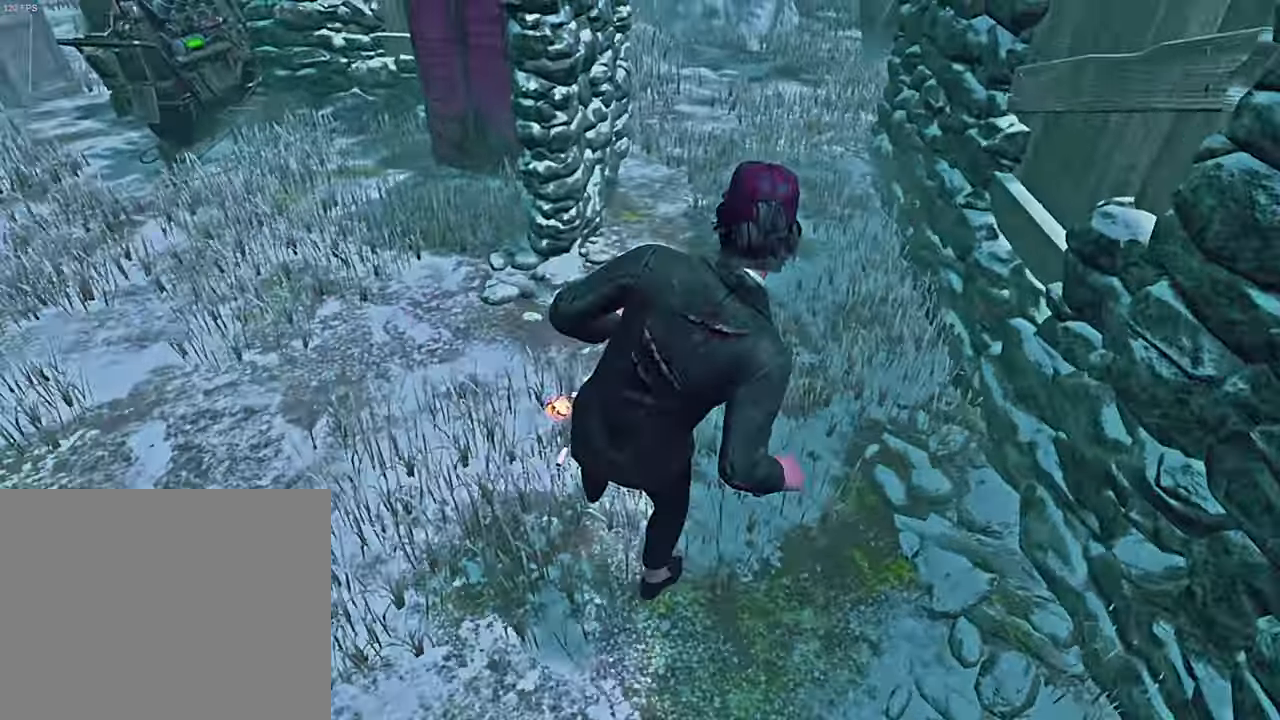
{"keys": ["d"], "events": [[67, "space", "down"], [167, "space", "up"], [400, "s", "up"], [483, "d", "down"]]}
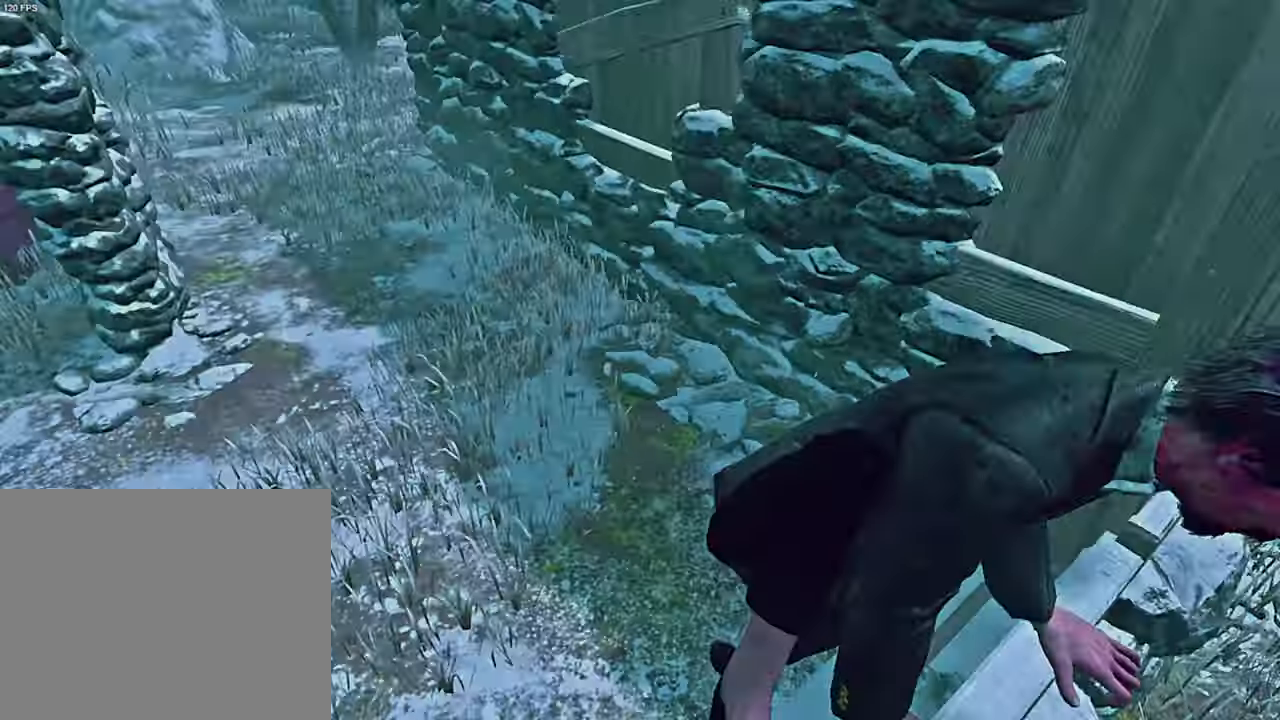
{"keys": ["shift", "w"], "events": [[83, "w", "down"], [150, "d", "up"], [400, "shift", "down"]]}
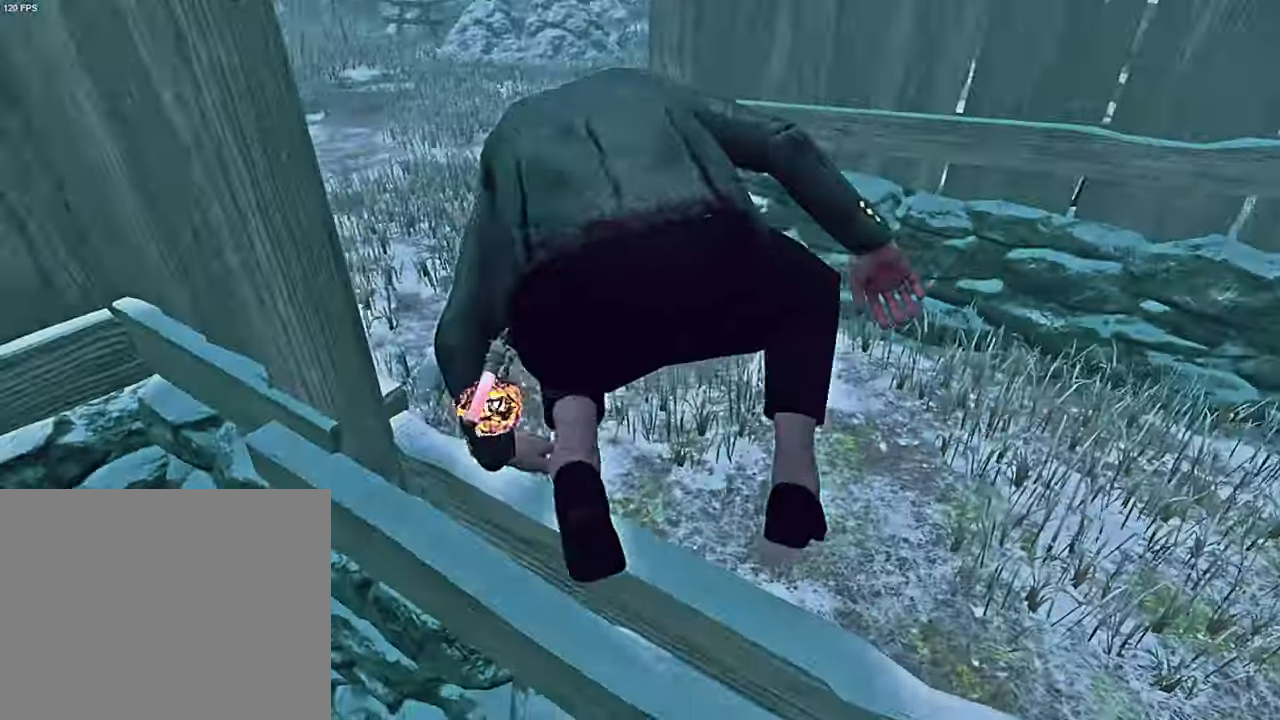
{"keys": ["a", "s", "shift"], "events": [[117, "a", "down"], [333, "w", "up"], [483, "s", "down"]]}
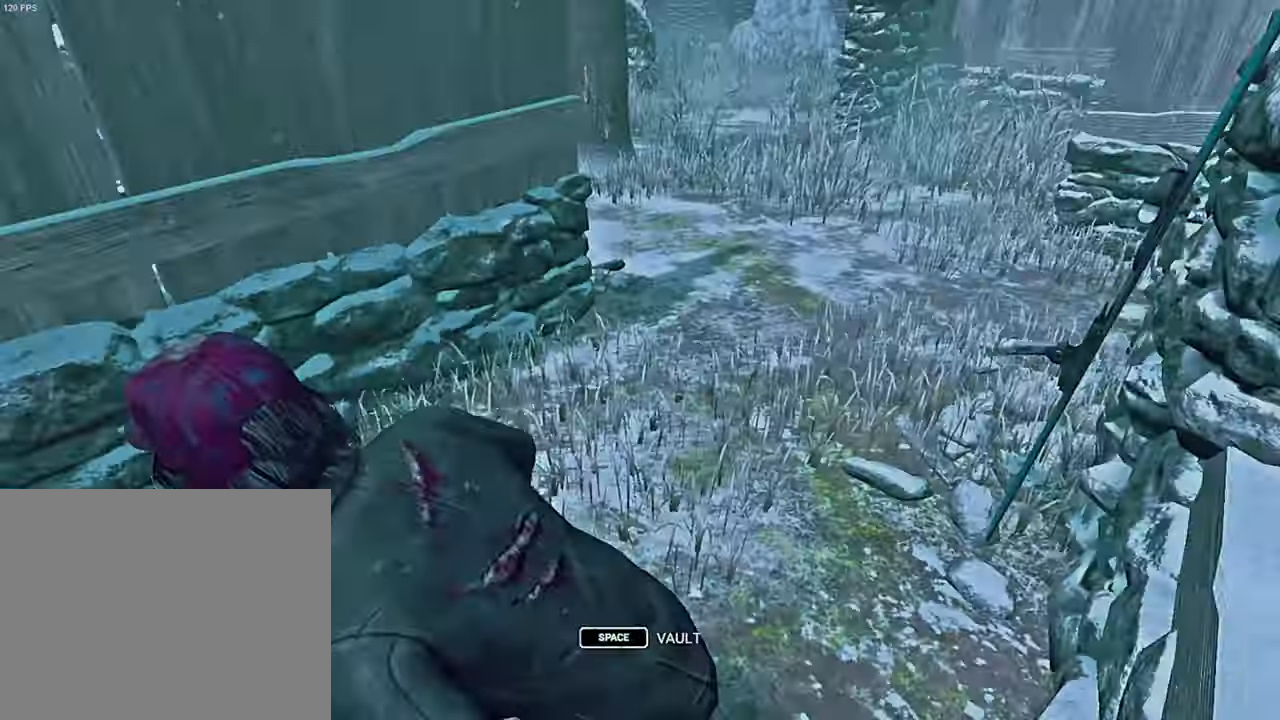
{"keys": ["a", "s", "shift"], "events": []}
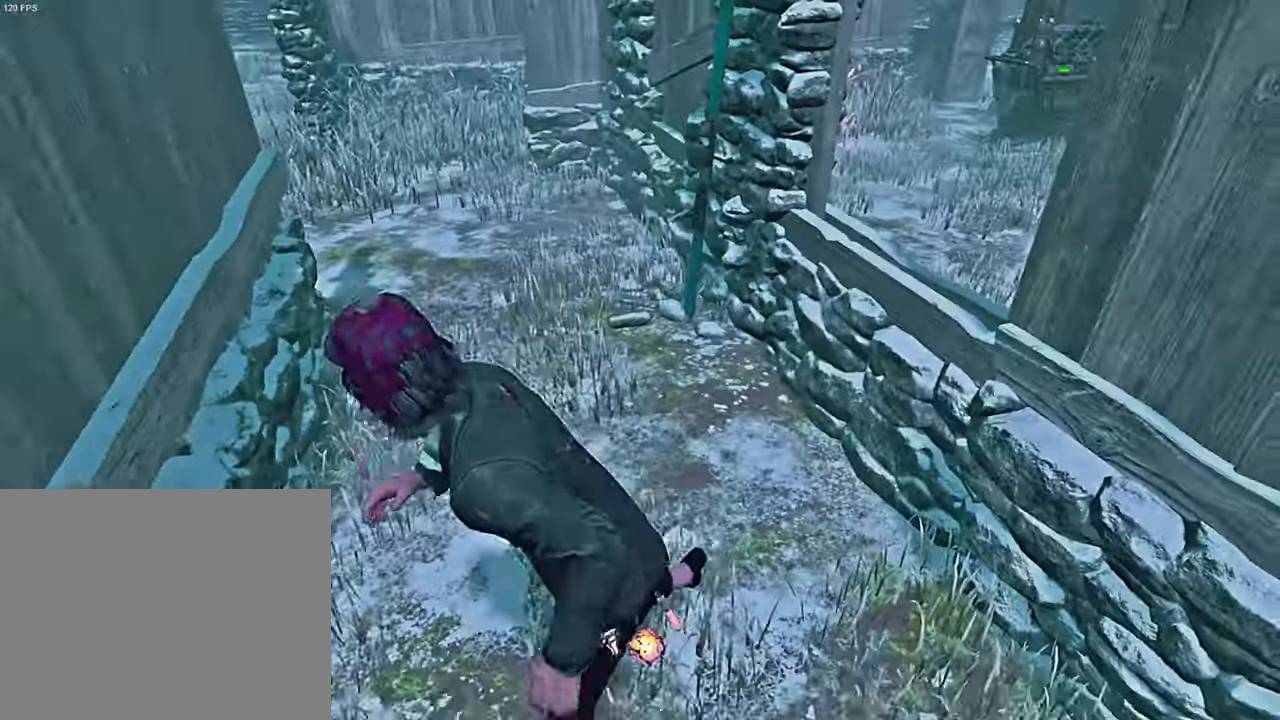
{"keys": ["a", "s", "shift"], "events": [[33, "a", "up"], [100, "a", "down"]]}
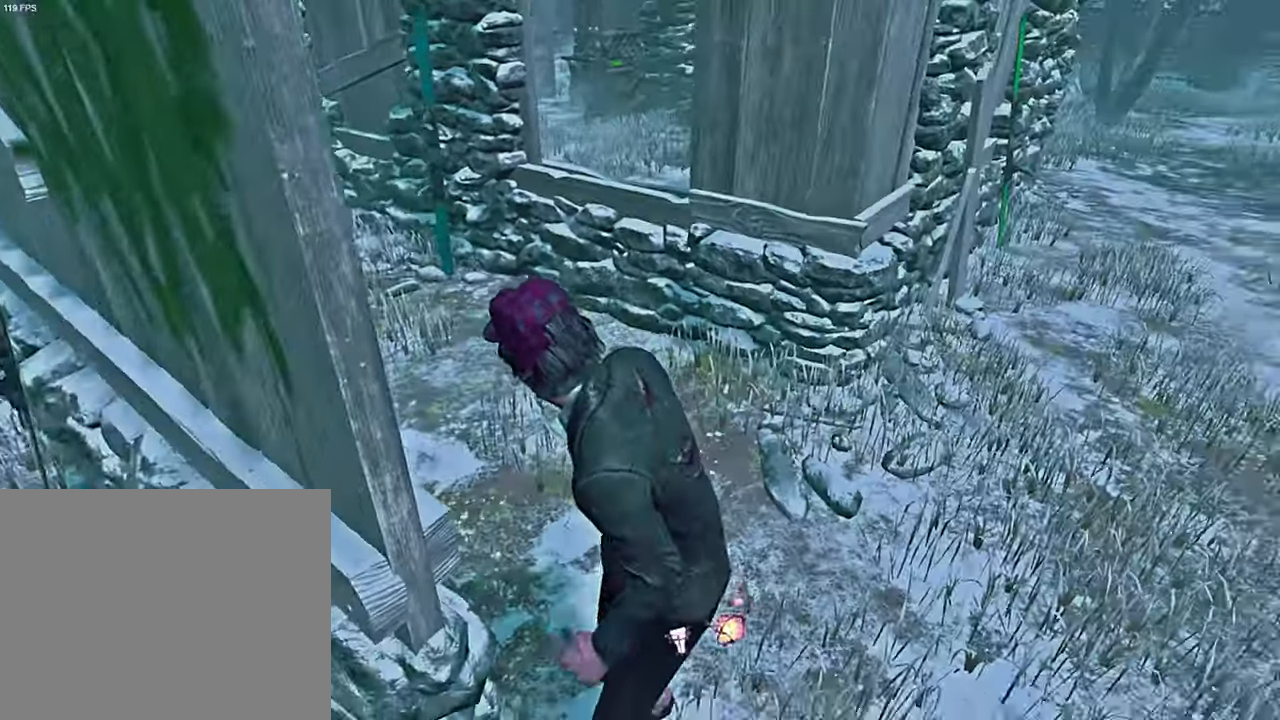
{"keys": ["w"], "events": [[333, "s", "up"], [383, "a", "up"], [433, "shift", "up"], [450, "w", "down"]]}
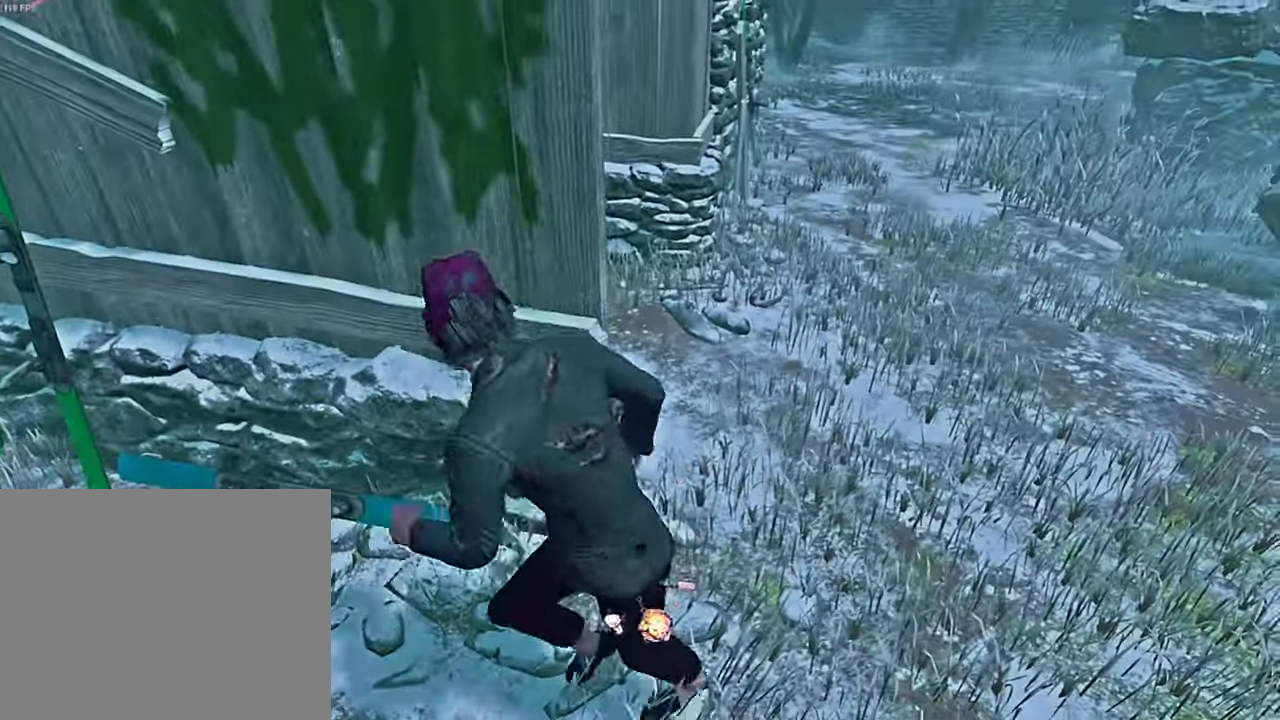
{"keys": ["shift", "w"], "events": [[17, "d", "down"], [50, "shift", "down"], [333, "d", "up"]]}
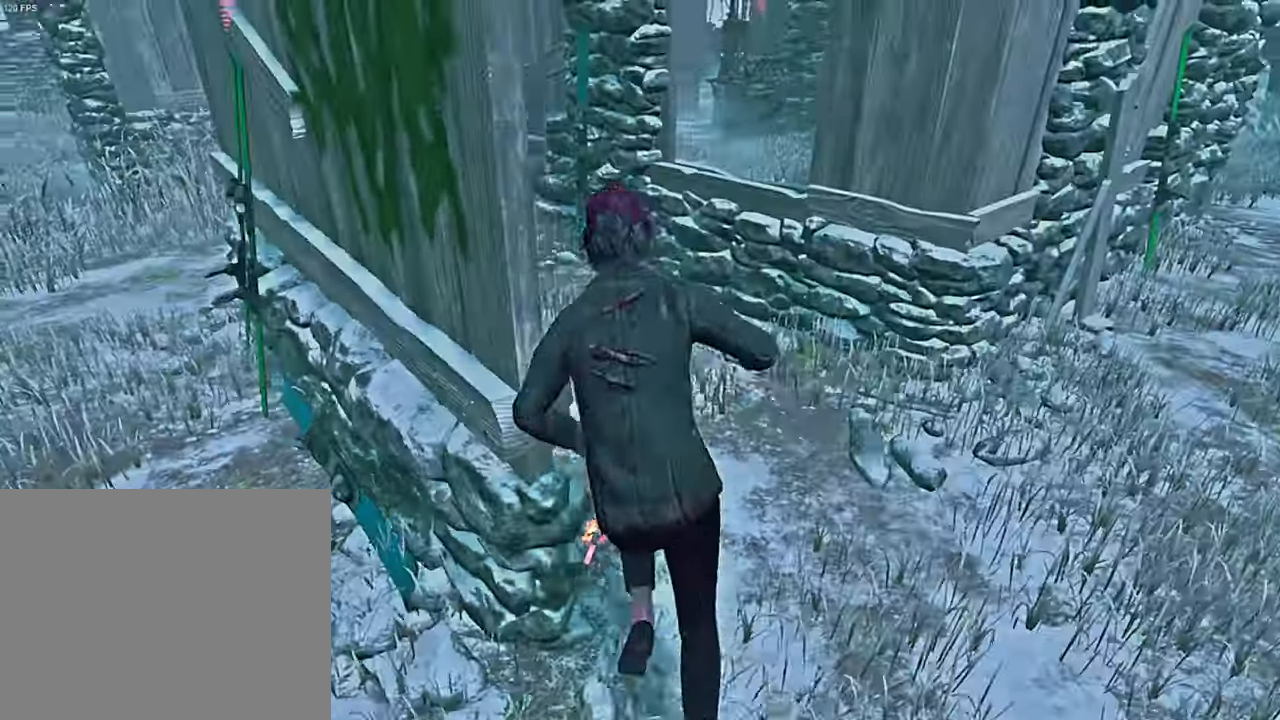
{"keys": ["shift", "w"], "events": []}
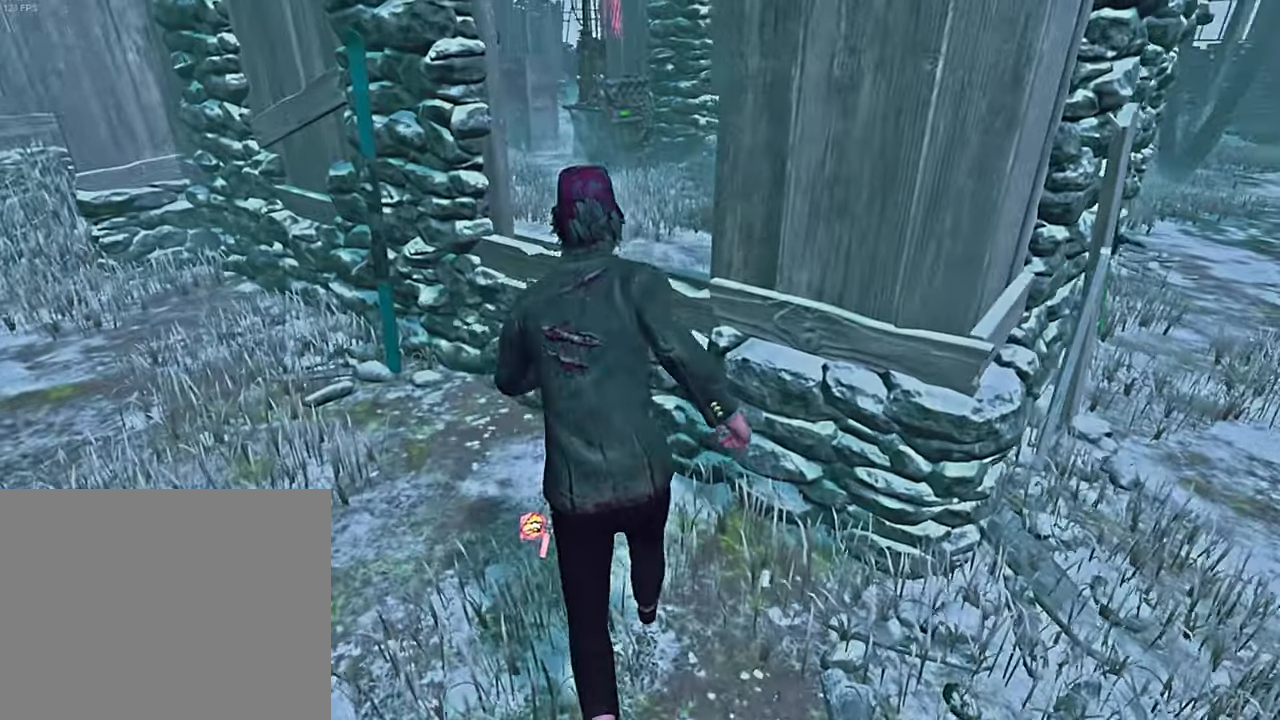
{"keys": [], "events": [[100, "space", "down"], [184, "space", "up"], [250, "w", "up"], [267, "shift", "up"]]}
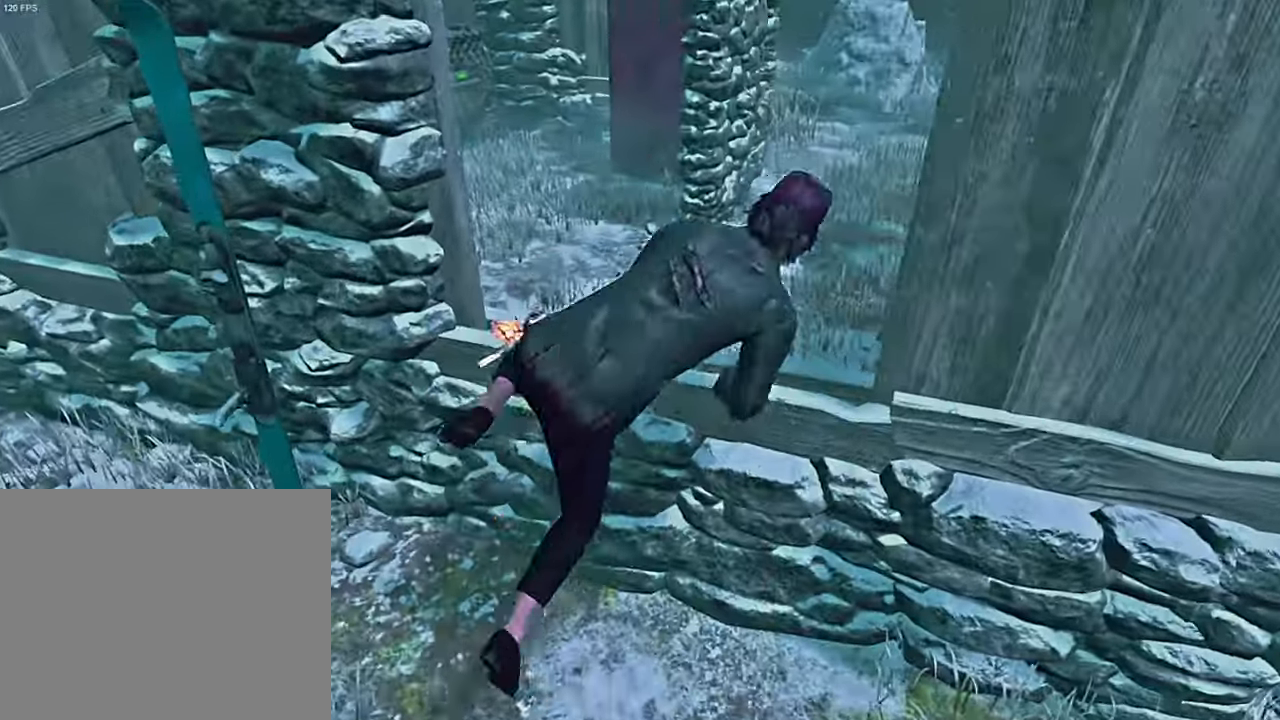
{"keys": [], "events": []}
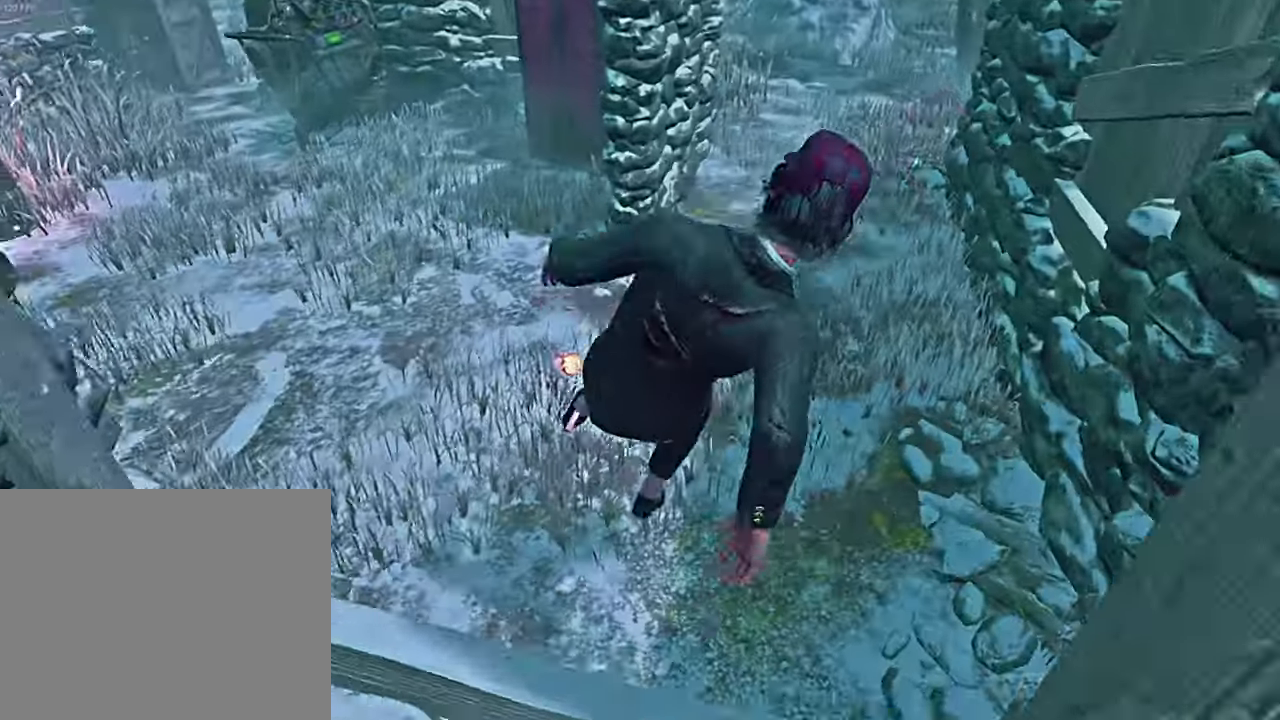
{"keys": [], "events": [[184, "a", "down"], [384, "a", "up"]]}
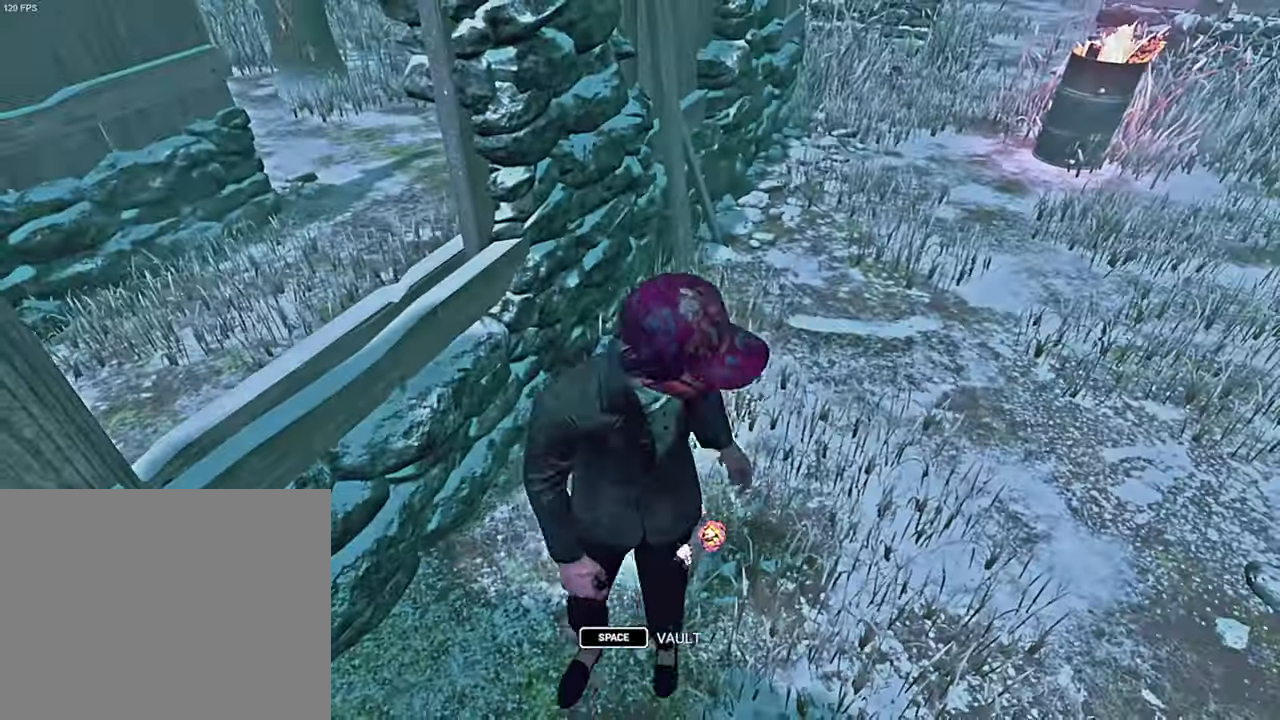
{"keys": ["w"], "events": [[67, "space", "down"], [150, "space", "up"], [167, "w", "down"], [300, "w", "up"], [484, "w", "down"]]}
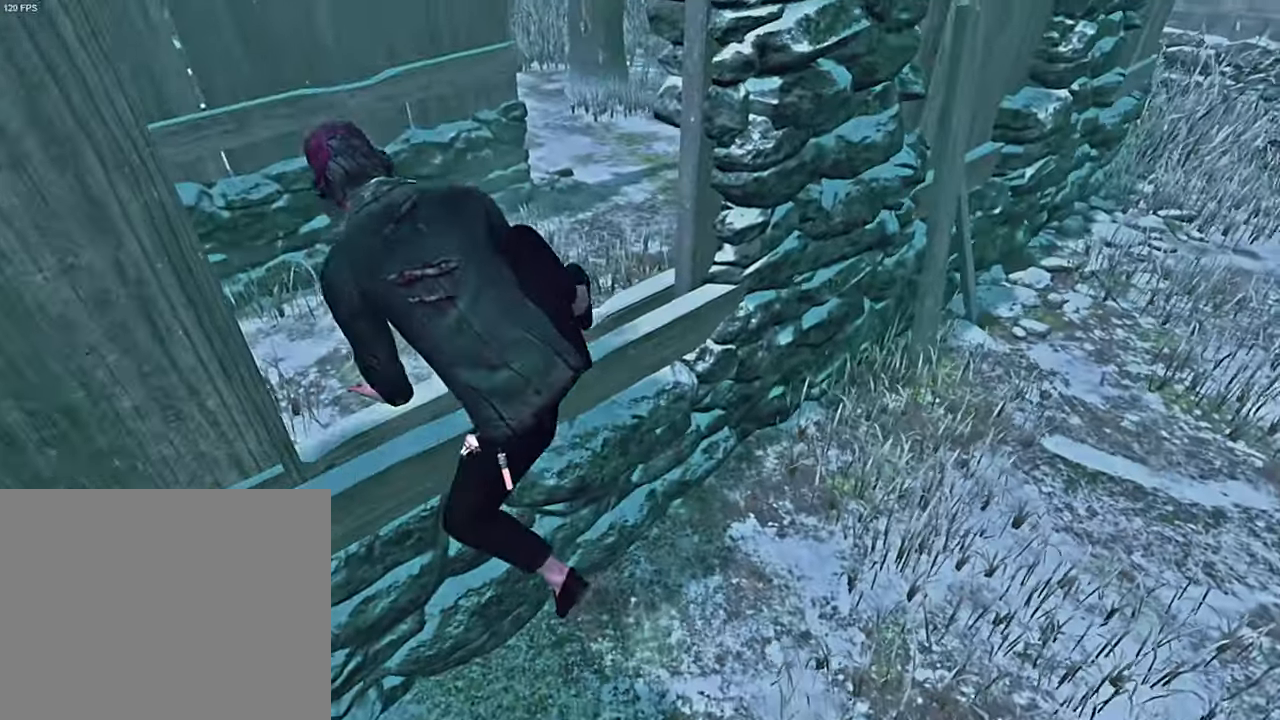
{"keys": ["d", "shift", "w"], "events": [[250, "d", "down"], [350, "shift", "down"]]}
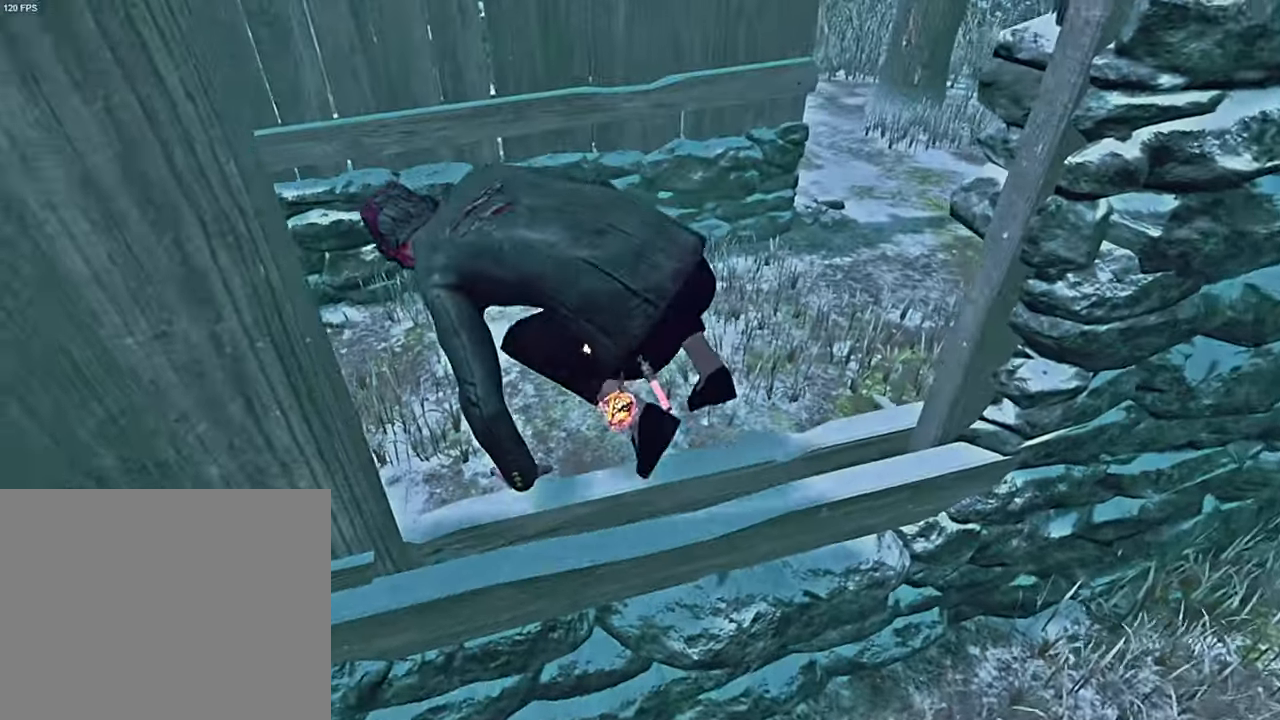
{"keys": ["d", "s", "shift"], "events": [[317, "w", "up"], [484, "s", "down"]]}
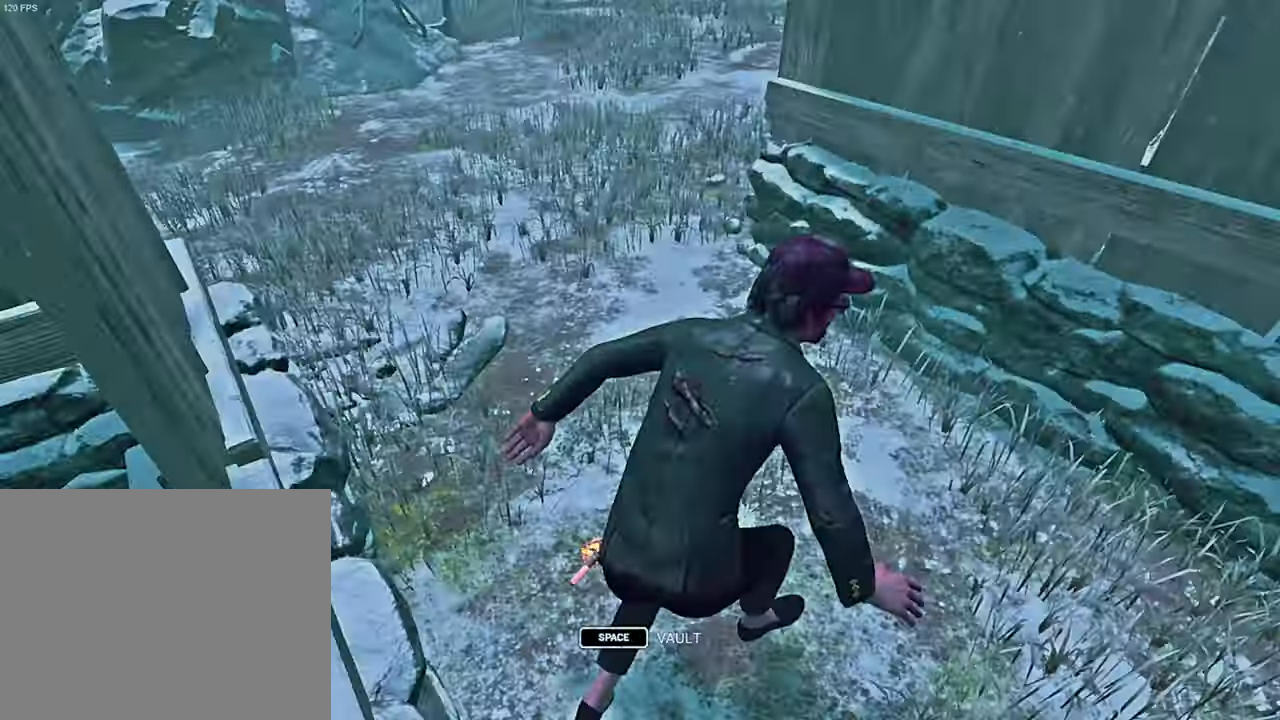
{"keys": ["d", "s", "shift"], "events": []}